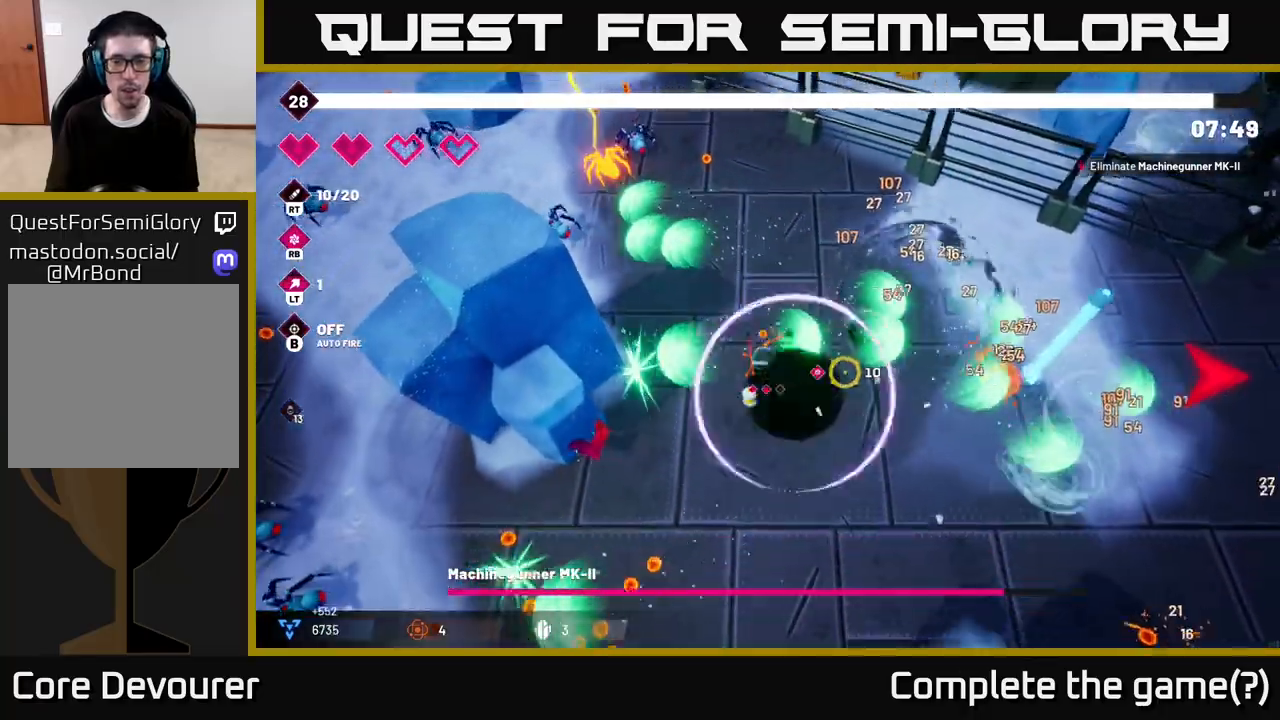
Gameplay with a controller (Xbox layout); each line is a JSON object with the inputs held at the frame after it. "events" lists button and stick changes between this image and that frame as [ms after this image, input, new state], when the widget could be followed in between.
{"buttons": ["R2"], "left_stick": "down-right", "right_stick": "right", "events": []}
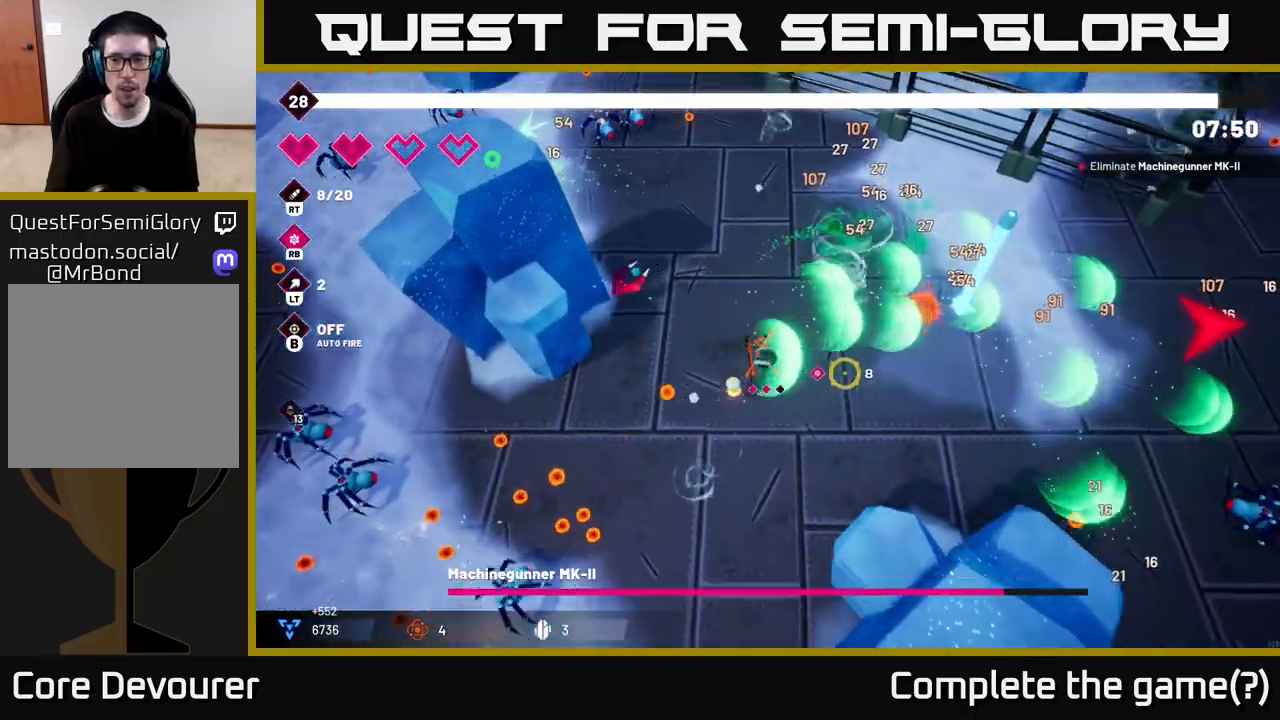
{"buttons": [], "left_stick": "right", "right_stick": "right", "events": [[17, "right_stick", "down-right"], [133, "left_stick", "right"], [183, "R2", "up"], [200, "right_stick", "right"]]}
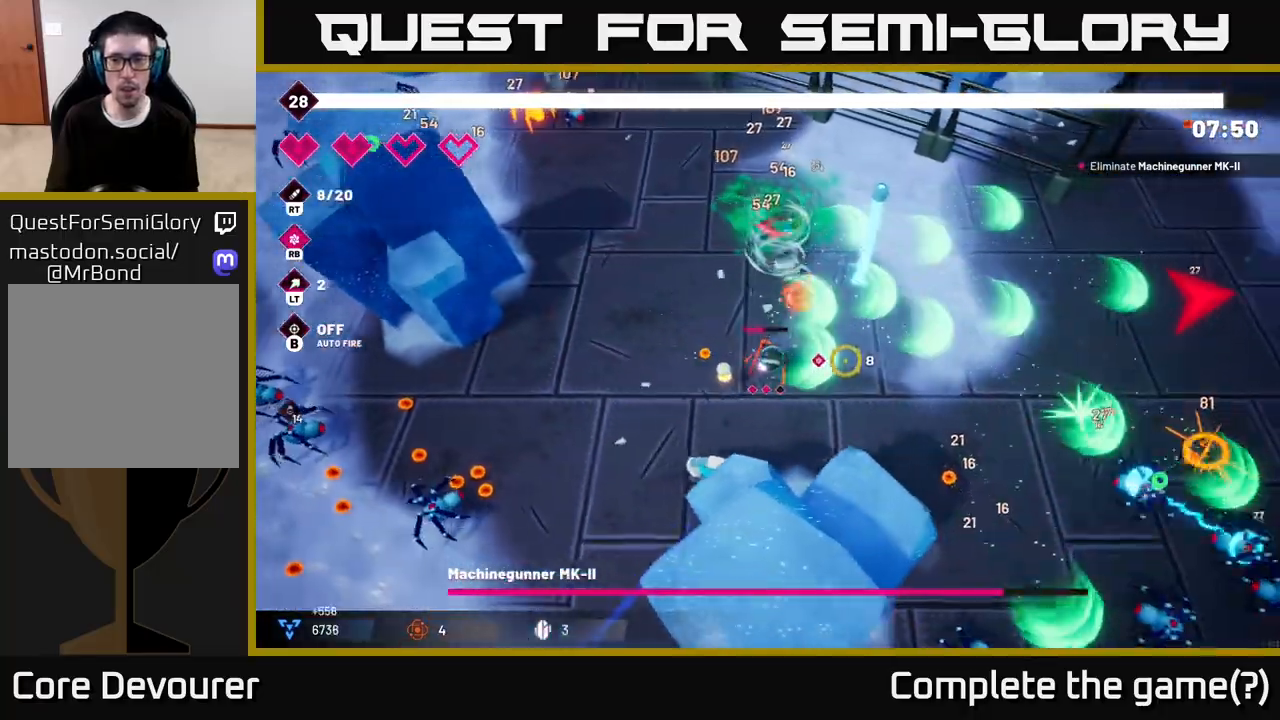
{"buttons": [], "left_stick": "down-right", "right_stick": "right", "events": [[117, "left_stick", "down-right"]]}
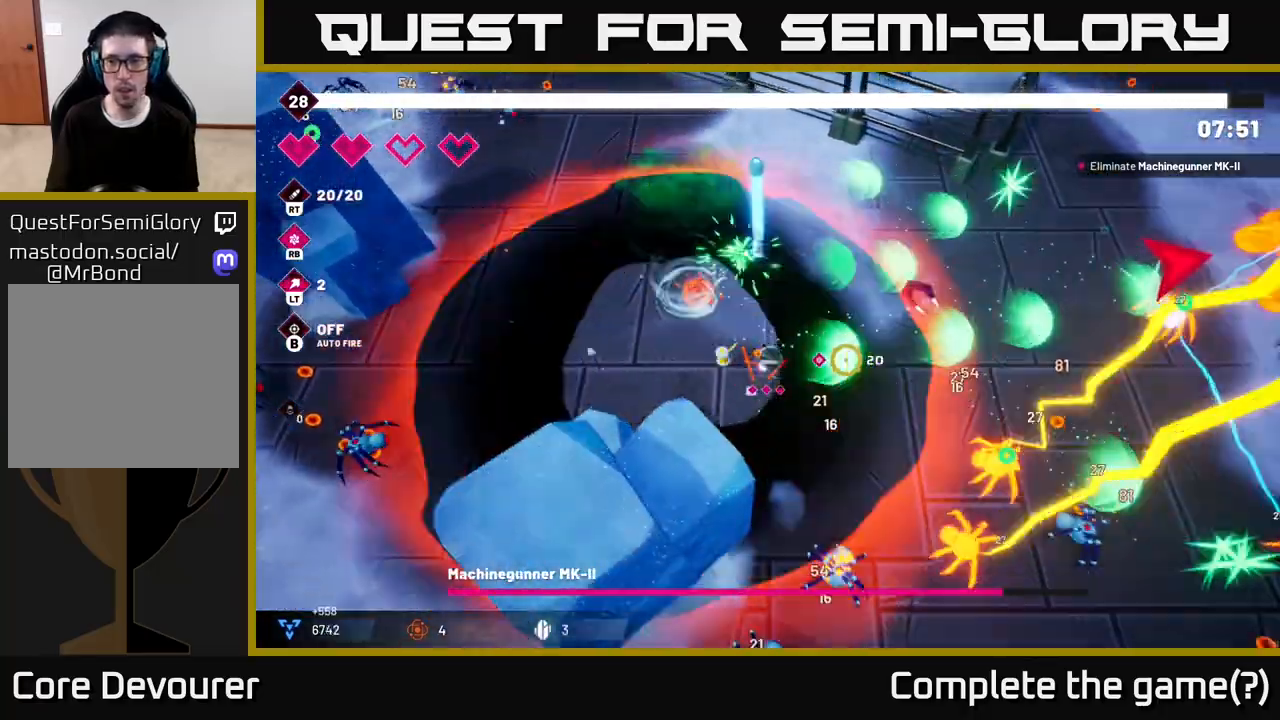
{"buttons": ["R2"], "left_stick": "up-right", "right_stick": "right", "events": [[33, "left_stick", "right"], [117, "right_stick", "down"], [217, "R2", "down"], [317, "left_stick", "up-right"], [317, "right_stick", "right"]]}
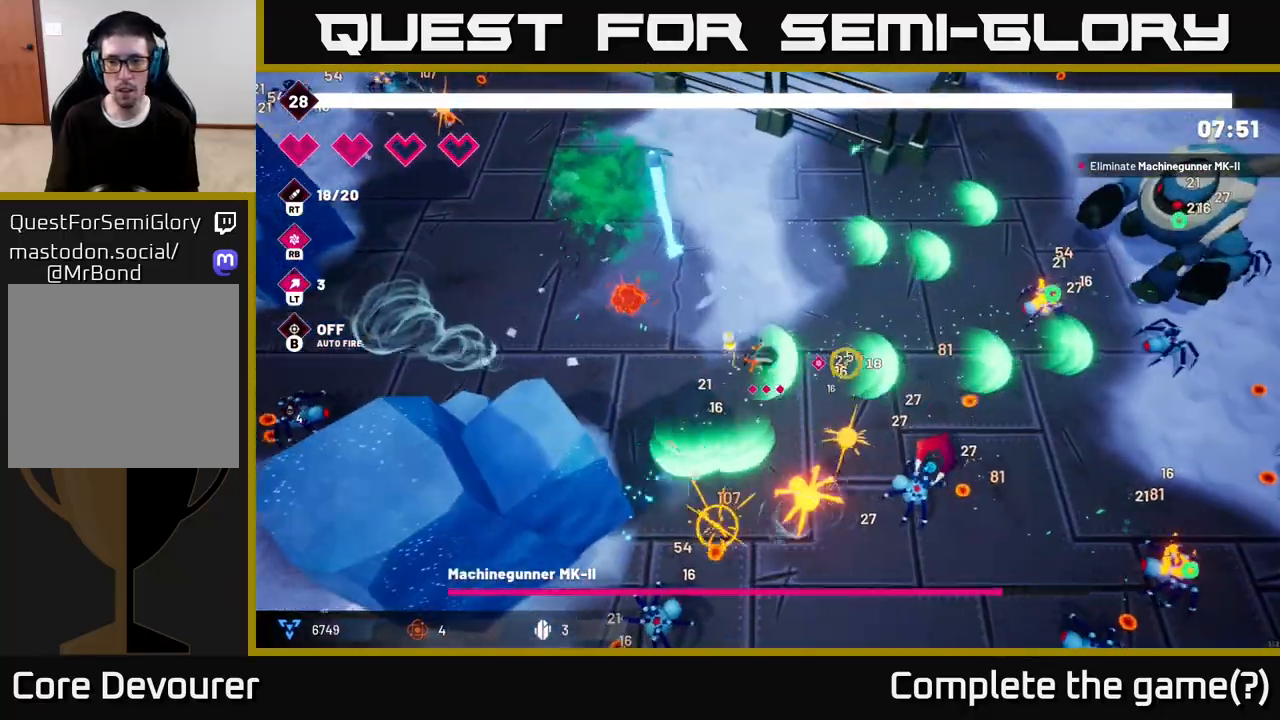
{"buttons": ["R2"], "left_stick": "right", "right_stick": "up-right", "events": [[200, "right_stick", "up-right"], [483, "left_stick", "right"]]}
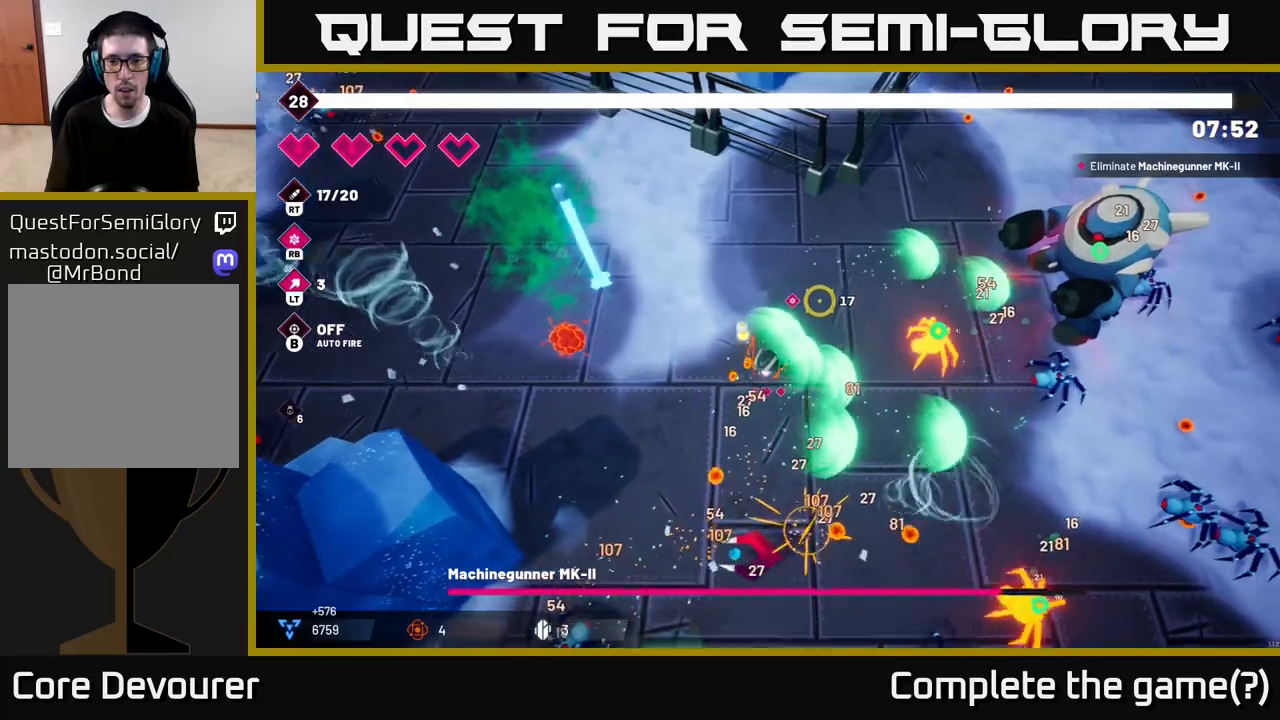
{"buttons": ["R2"], "left_stick": "down-right", "right_stick": "right", "events": [[33, "left_stick", "down-right"], [33, "right_stick", "right"], [233, "right_stick", "down-right"], [400, "right_stick", "right"]]}
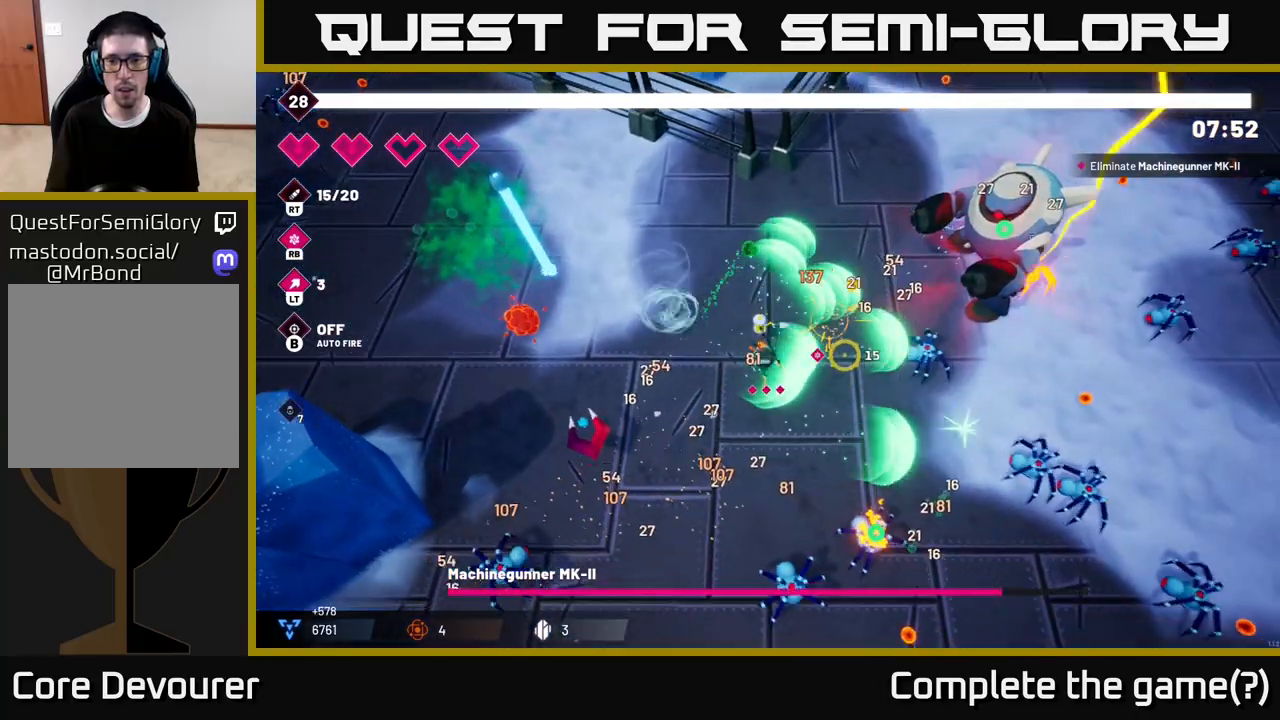
{"buttons": ["R2"], "left_stick": "up-right", "right_stick": "right", "events": [[33, "right_stick", "up-right"], [233, "left_stick", "right"], [317, "right_stick", "right"], [500, "left_stick", "up-right"]]}
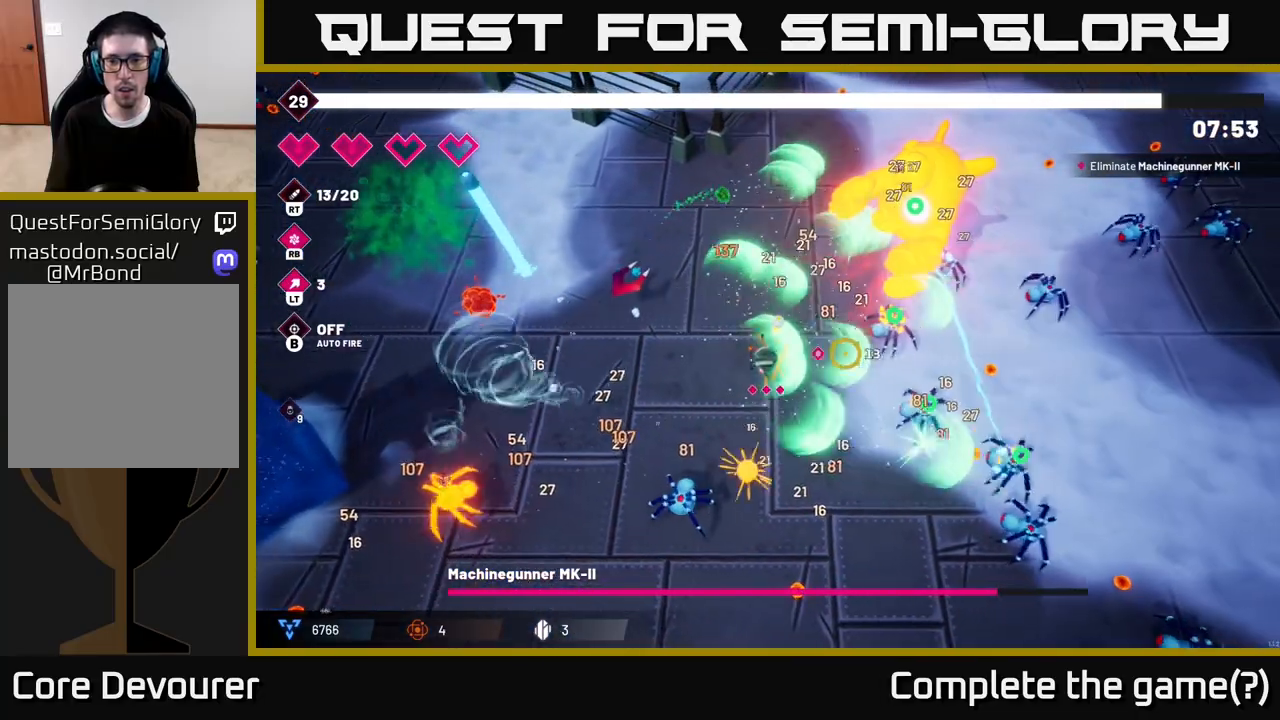
{"buttons": [], "left_stick": "up-left", "right_stick": "up-right", "events": [[50, "right_stick", "up"], [167, "left_stick", "up-left"], [167, "right_stick", "up-right"], [333, "R2", "up"]]}
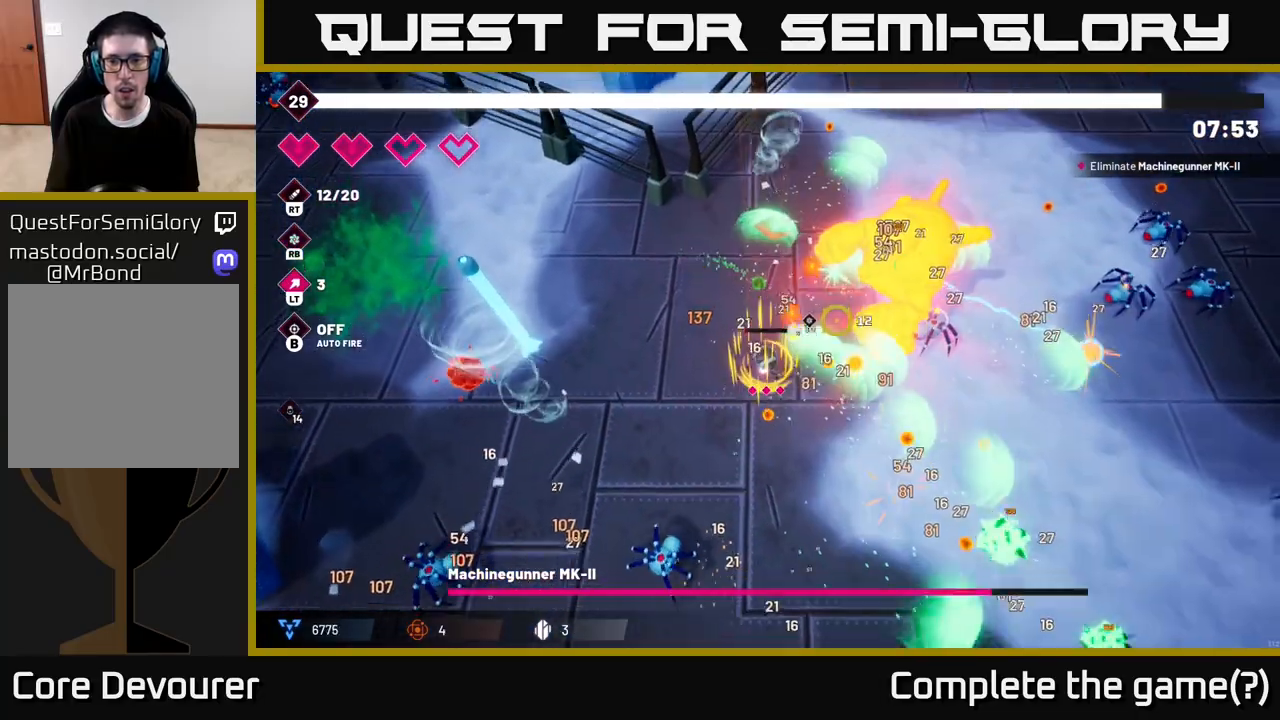
{"buttons": ["R2"], "left_stick": "up", "right_stick": "right", "events": [[167, "right_stick", "right"], [217, "R2", "down"], [333, "left_stick", "up"]]}
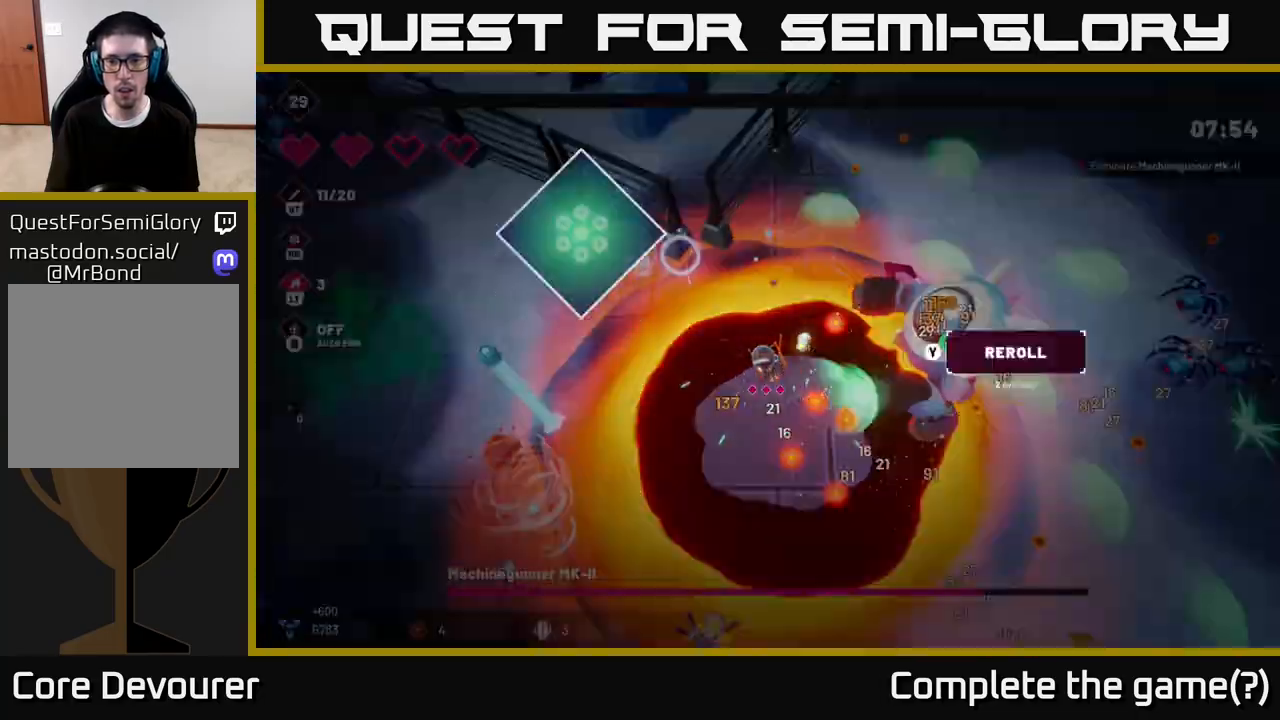
{"buttons": [], "left_stick": "center", "right_stick": "center", "events": [[433, "R2", "up"], [450, "left_stick", "center"], [450, "right_stick", "center"]]}
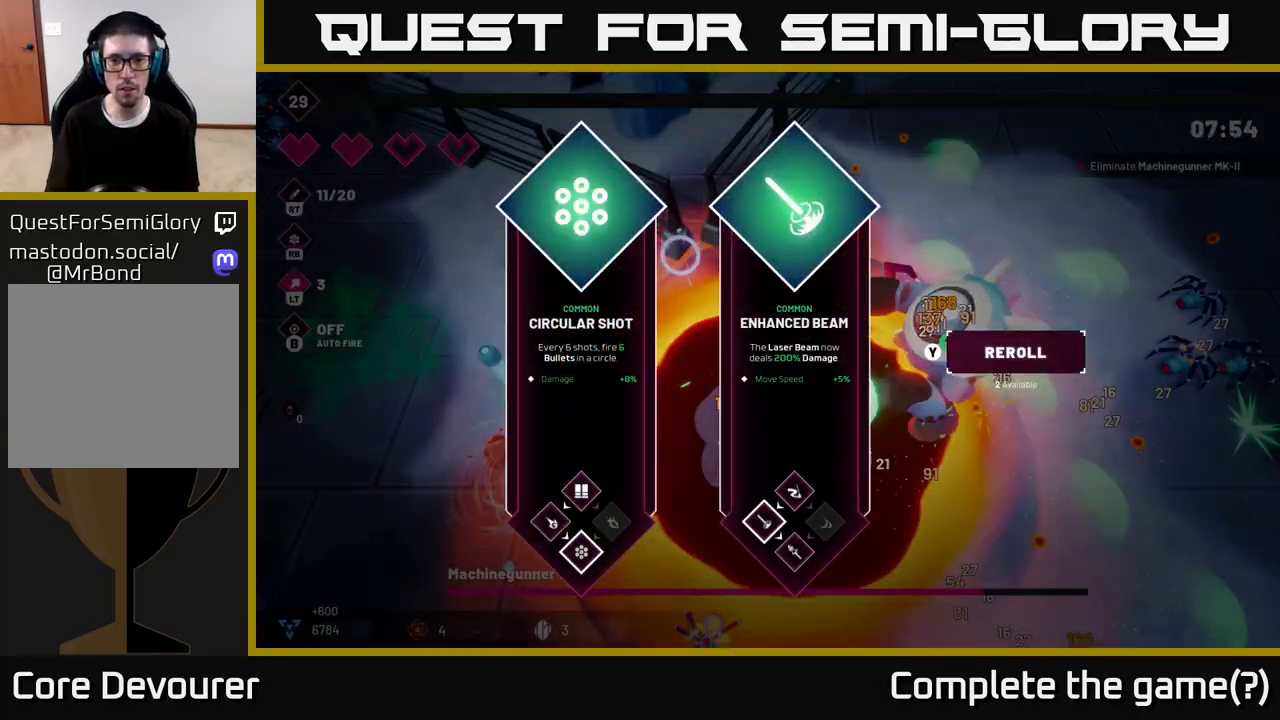
{"buttons": [], "left_stick": "right", "right_stick": "center", "events": [[483, "left_stick", "right"]]}
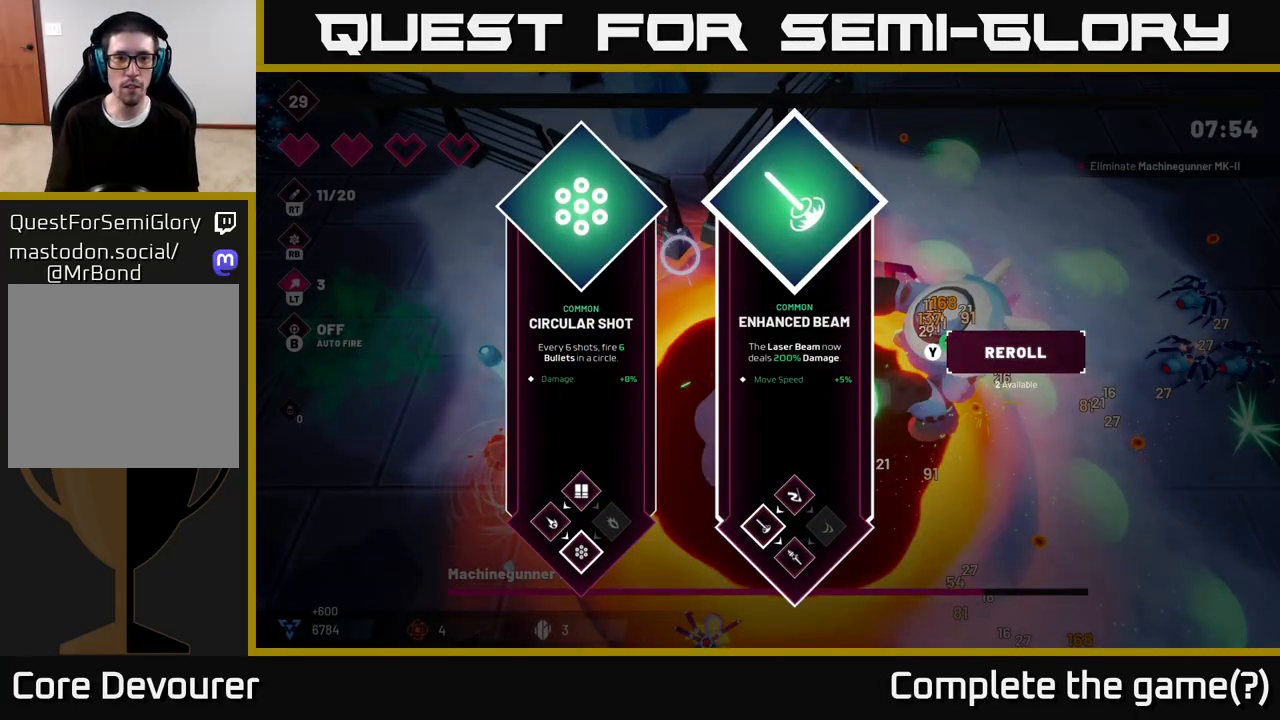
{"buttons": ["L2"], "left_stick": "up", "right_stick": "center", "events": [[183, "left_stick", "center"], [250, "left_stick", "left"], [367, "A", "down"], [417, "L2", "down"], [450, "A", "up"], [450, "left_stick", "up"]]}
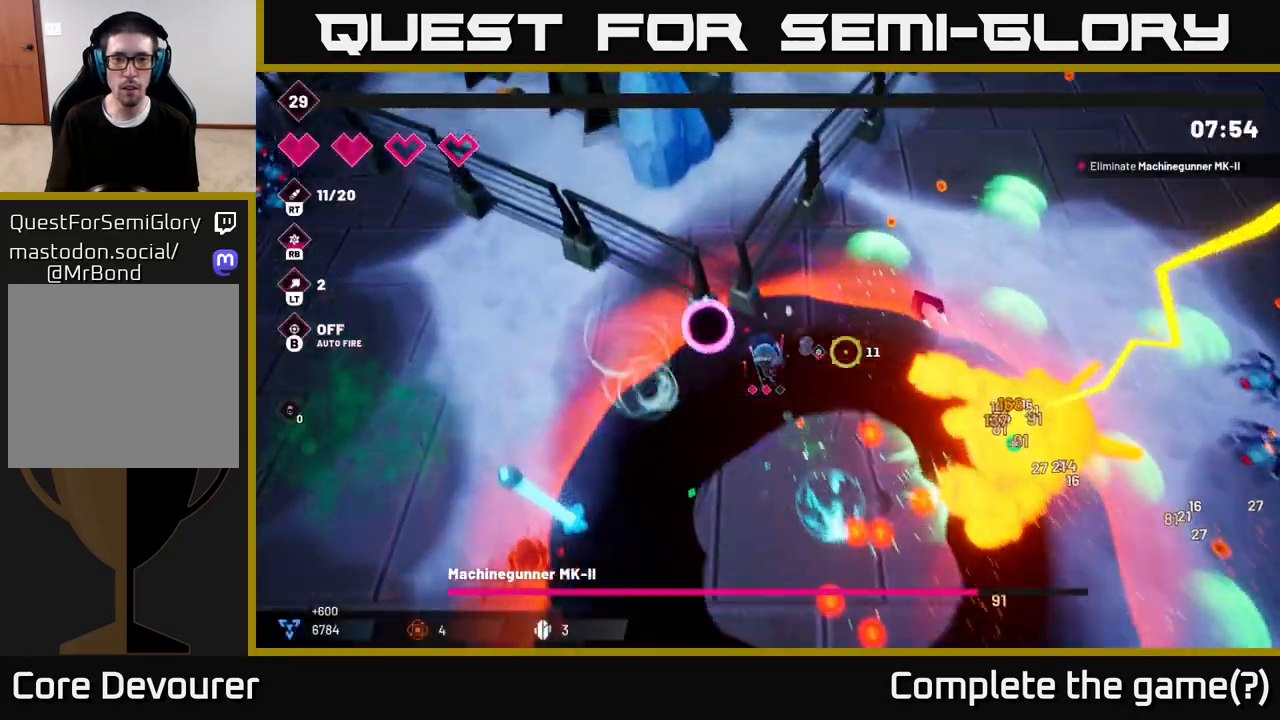
{"buttons": ["R2"], "left_stick": "right", "right_stick": "down-right", "events": [[17, "R2", "down"], [100, "L2", "up"], [100, "left_stick", "up-right"], [133, "right_stick", "right"], [267, "left_stick", "right"], [400, "right_stick", "down-right"]]}
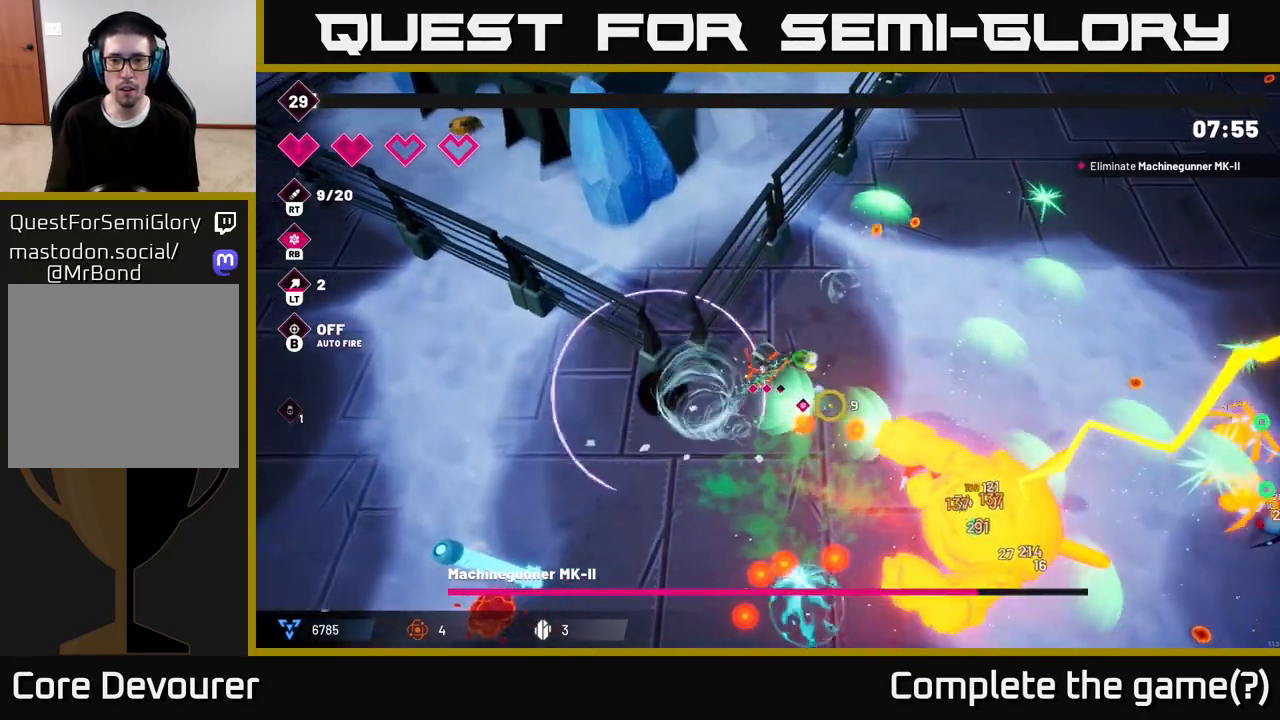
{"buttons": ["R2"], "left_stick": "right", "right_stick": "down", "events": [[433, "right_stick", "down"]]}
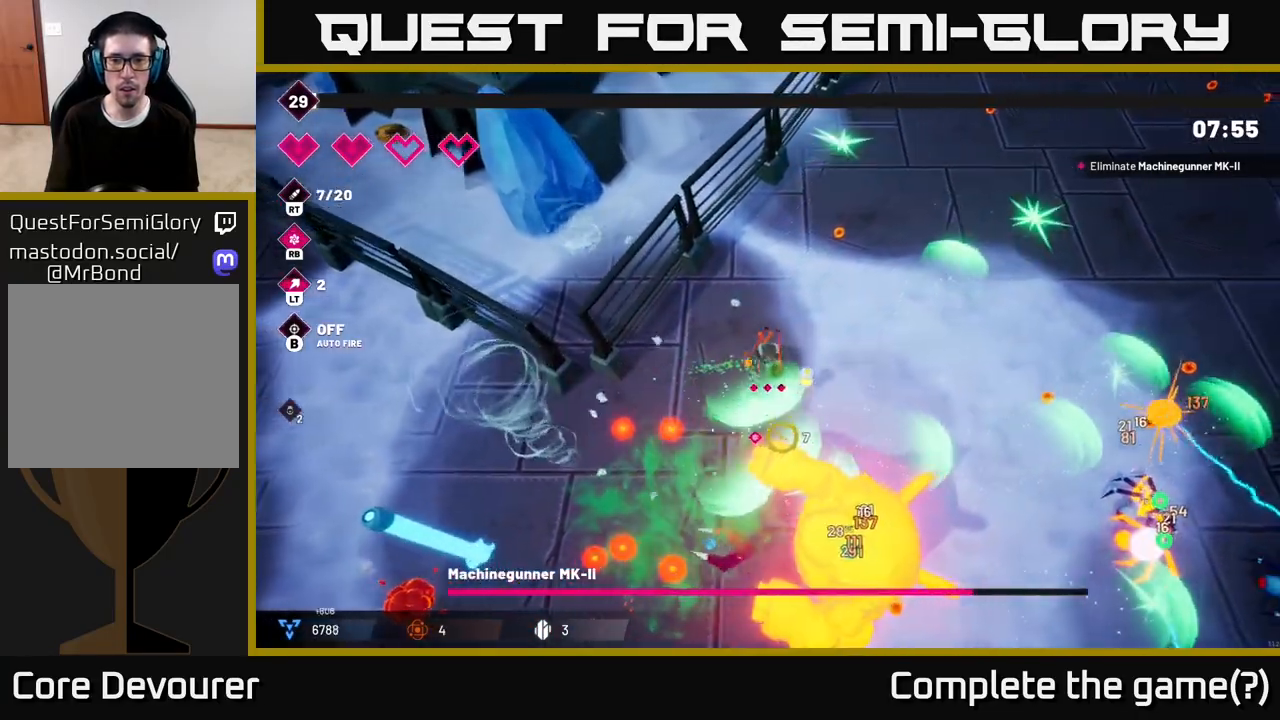
{"buttons": ["R2"], "left_stick": "right", "right_stick": "down", "events": []}
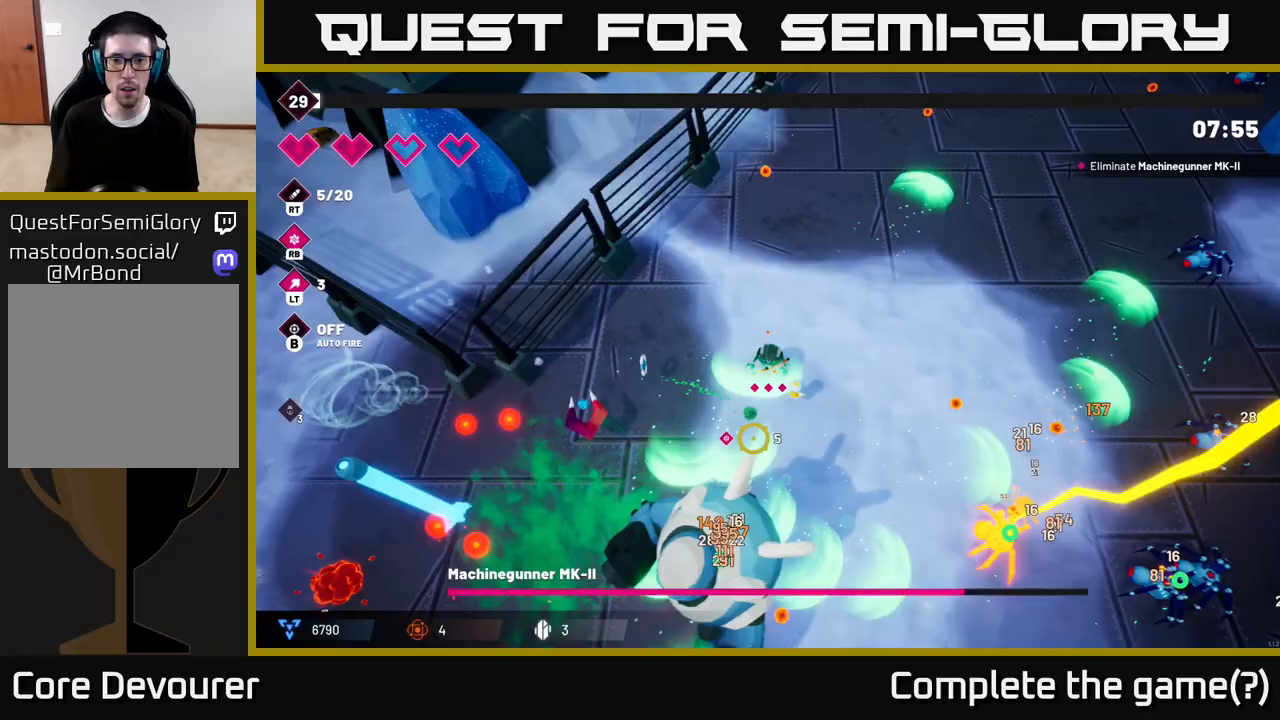
{"buttons": ["R2"], "left_stick": "down", "right_stick": "down-left", "events": [[217, "right_stick", "down-left"], [450, "left_stick", "down"]]}
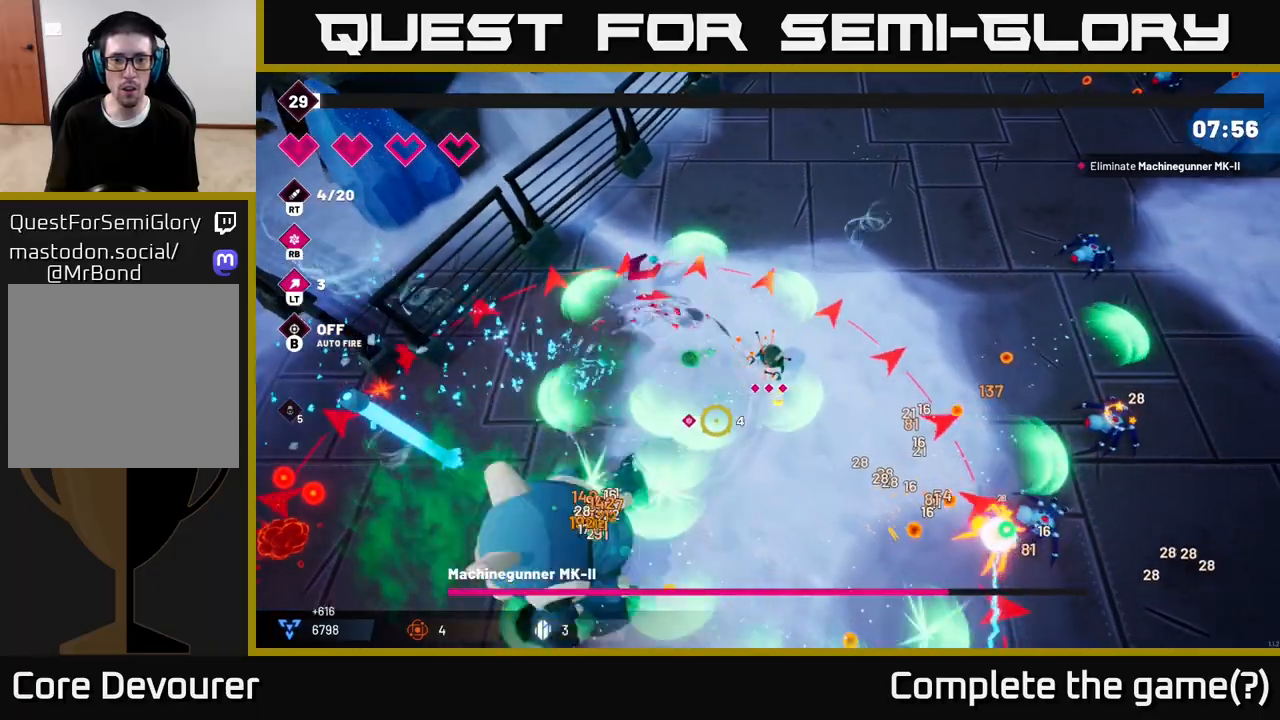
{"buttons": ["L2"], "left_stick": "up-right", "right_stick": "down-left"}
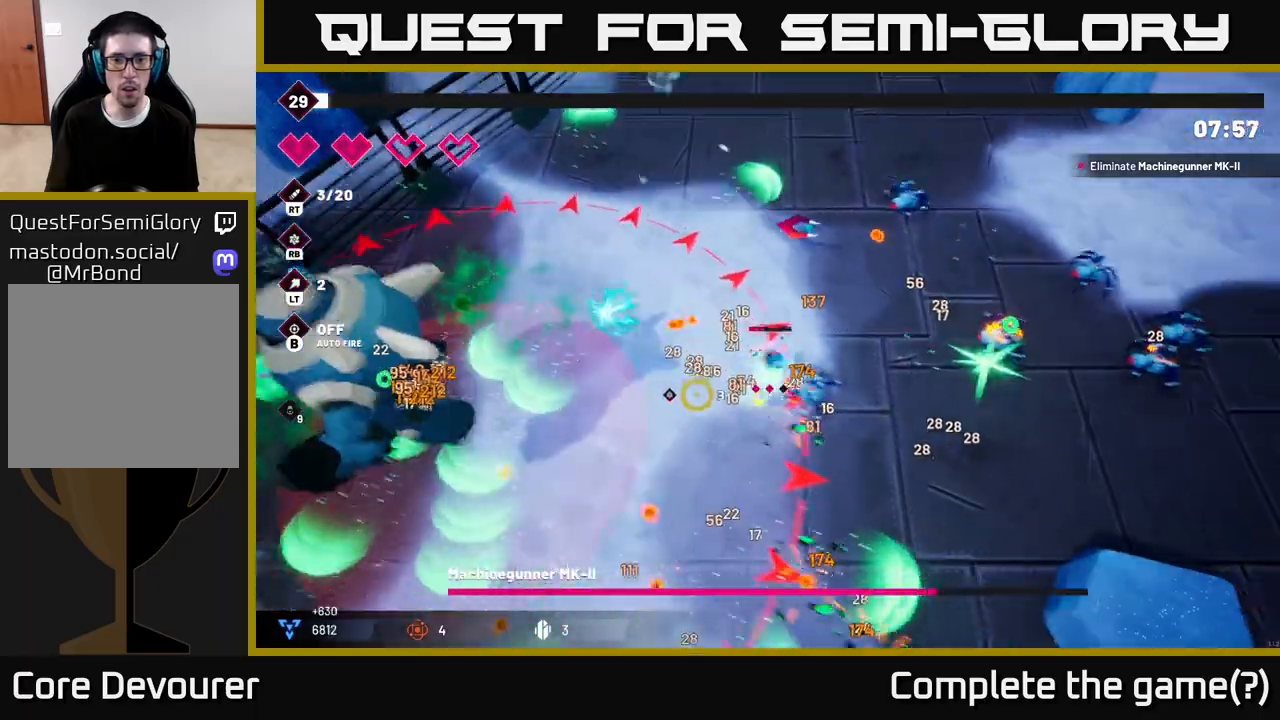
{"buttons": ["R2"], "left_stick": "down-right", "right_stick": "down-left", "events": [[100, "L2", "up"], [133, "R2", "down"], [450, "left_stick", "down-right"]]}
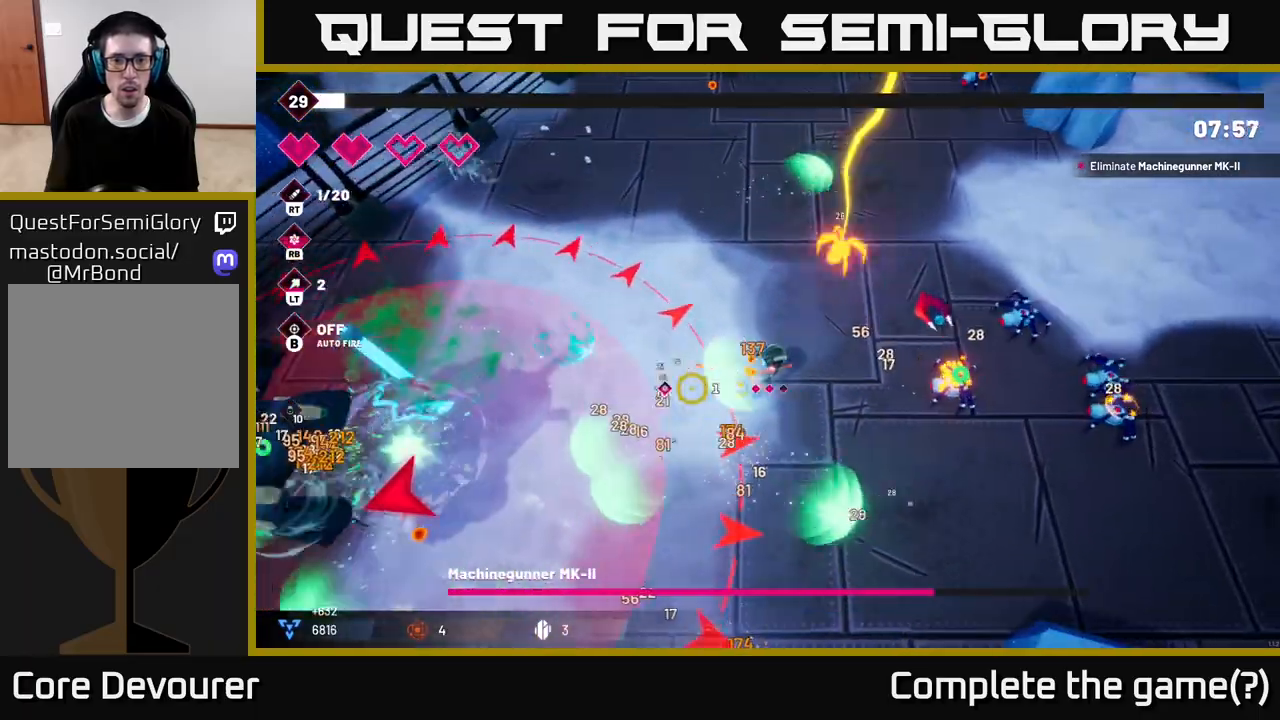
{"buttons": ["R2"], "left_stick": "down", "right_stick": "left", "events": [[33, "left_stick", "down"], [183, "right_stick", "left"]]}
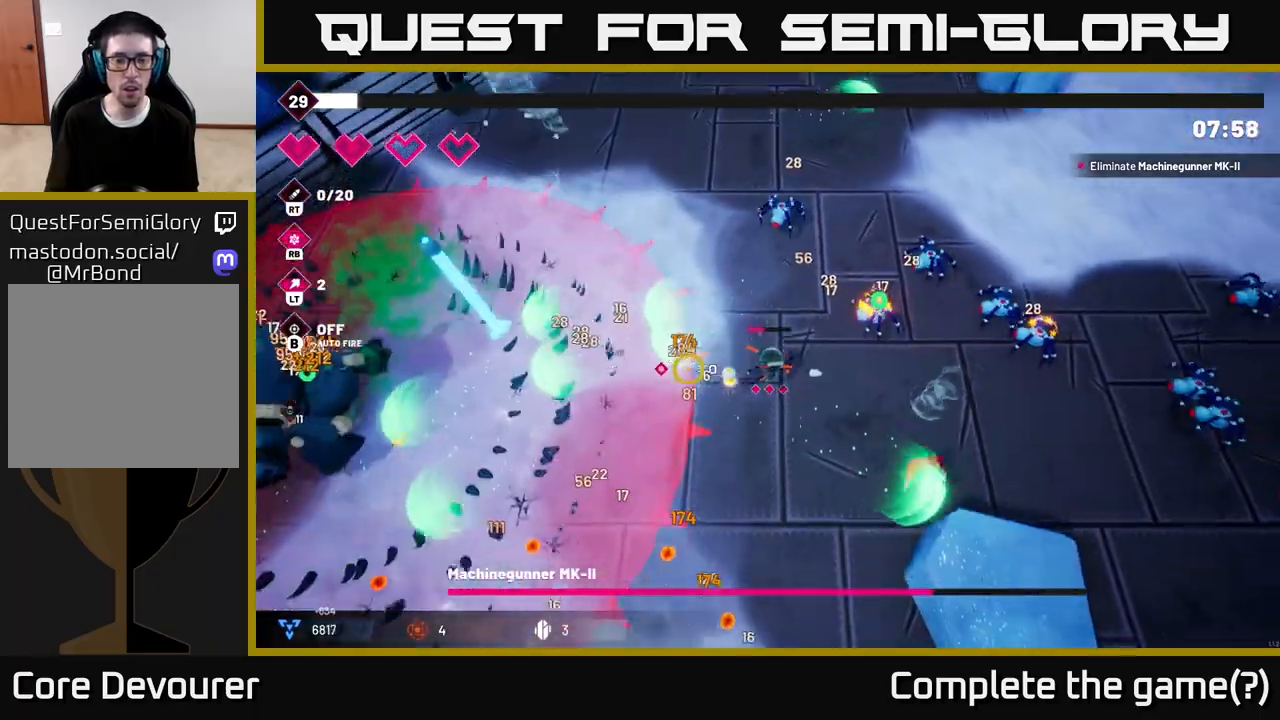
{"buttons": [], "left_stick": "down-left", "right_stick": "left", "events": [[317, "left_stick", "down-left"], [417, "R2", "up"]]}
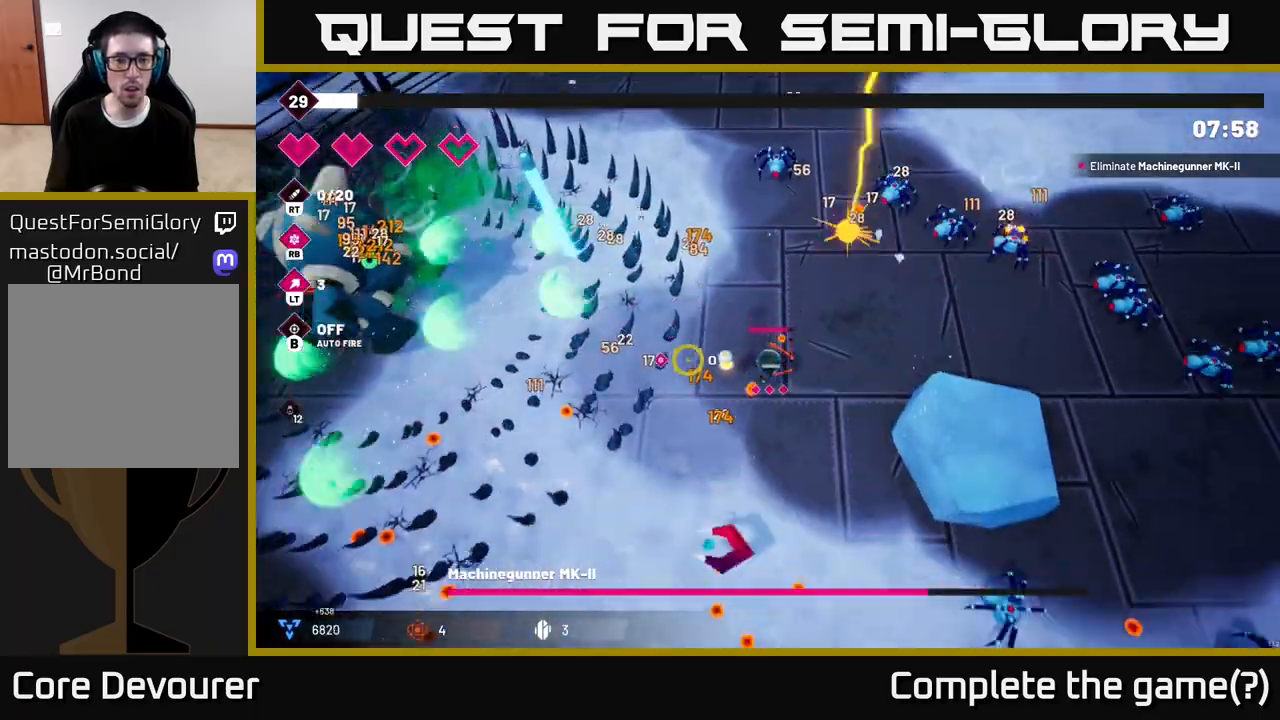
{"buttons": ["R2"], "left_stick": "left", "right_stick": "left", "events": [[250, "left_stick", "left"], [417, "R2", "down"]]}
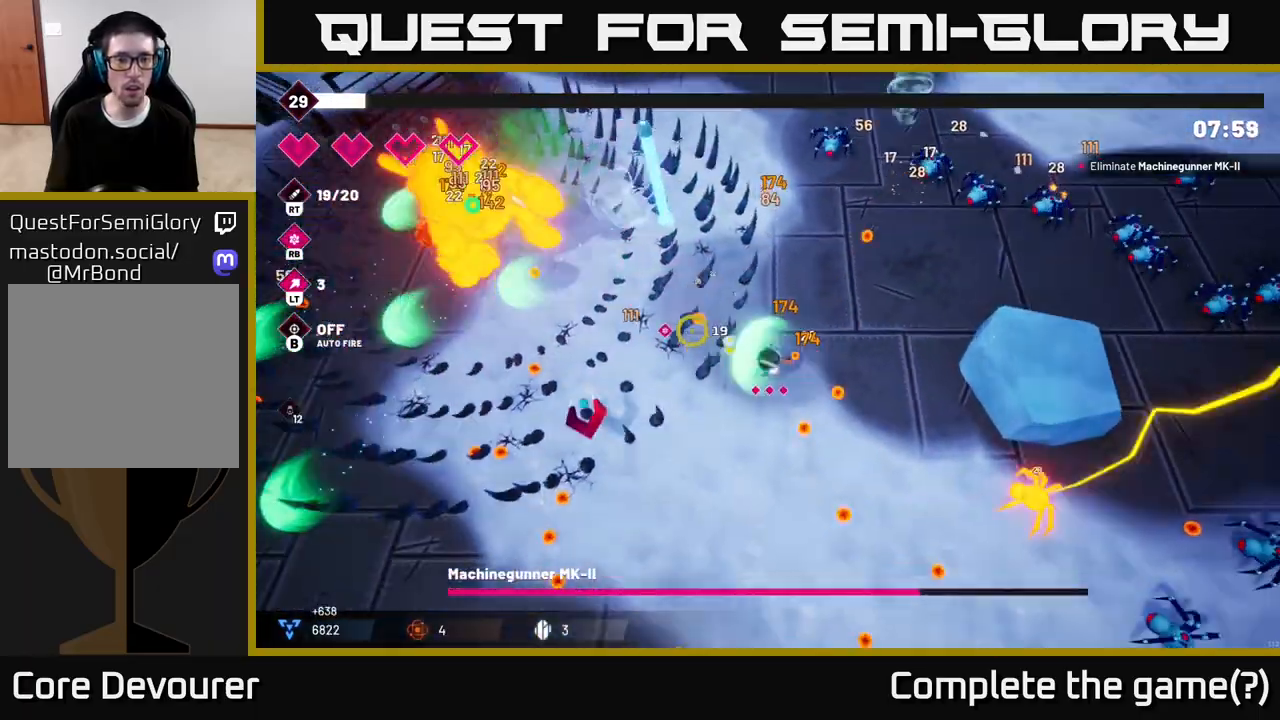
{"buttons": ["R2"], "left_stick": "down-left", "right_stick": "up-left", "events": [[283, "right_stick", "up-left"], [417, "left_stick", "down-left"]]}
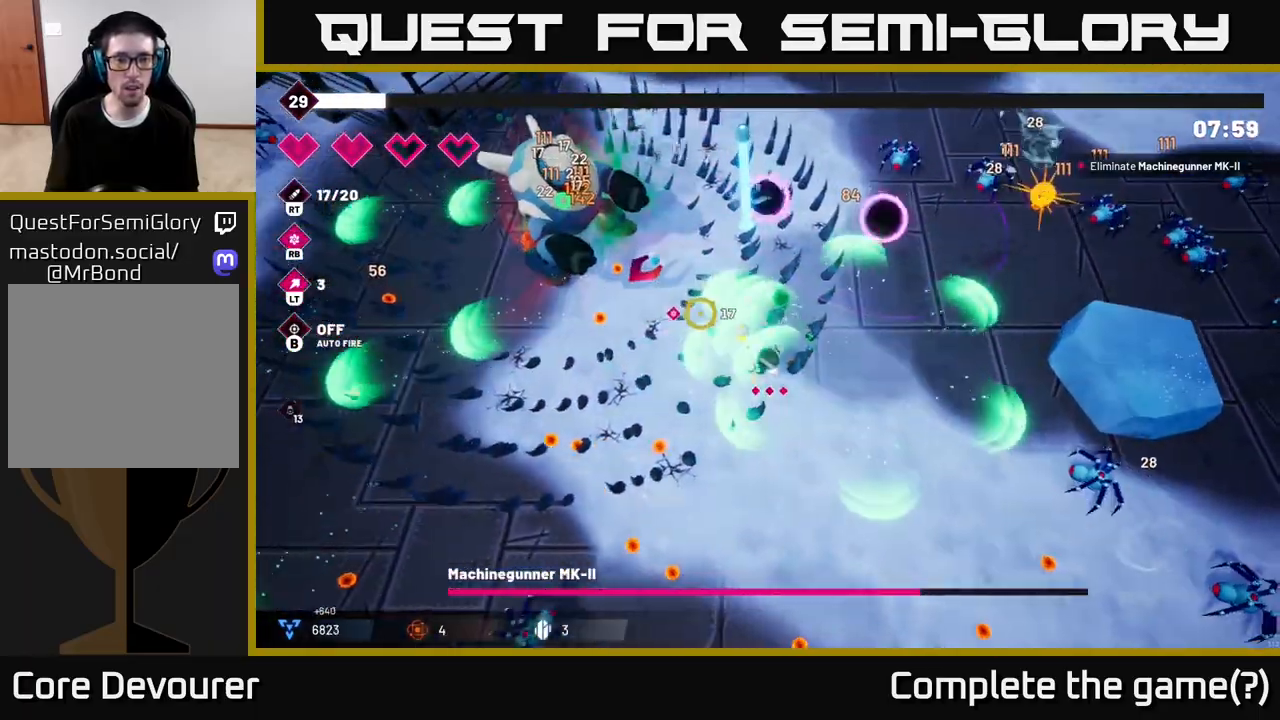
{"buttons": ["R2"], "left_stick": "left", "right_stick": "up-left", "events": [[450, "left_stick", "left"]]}
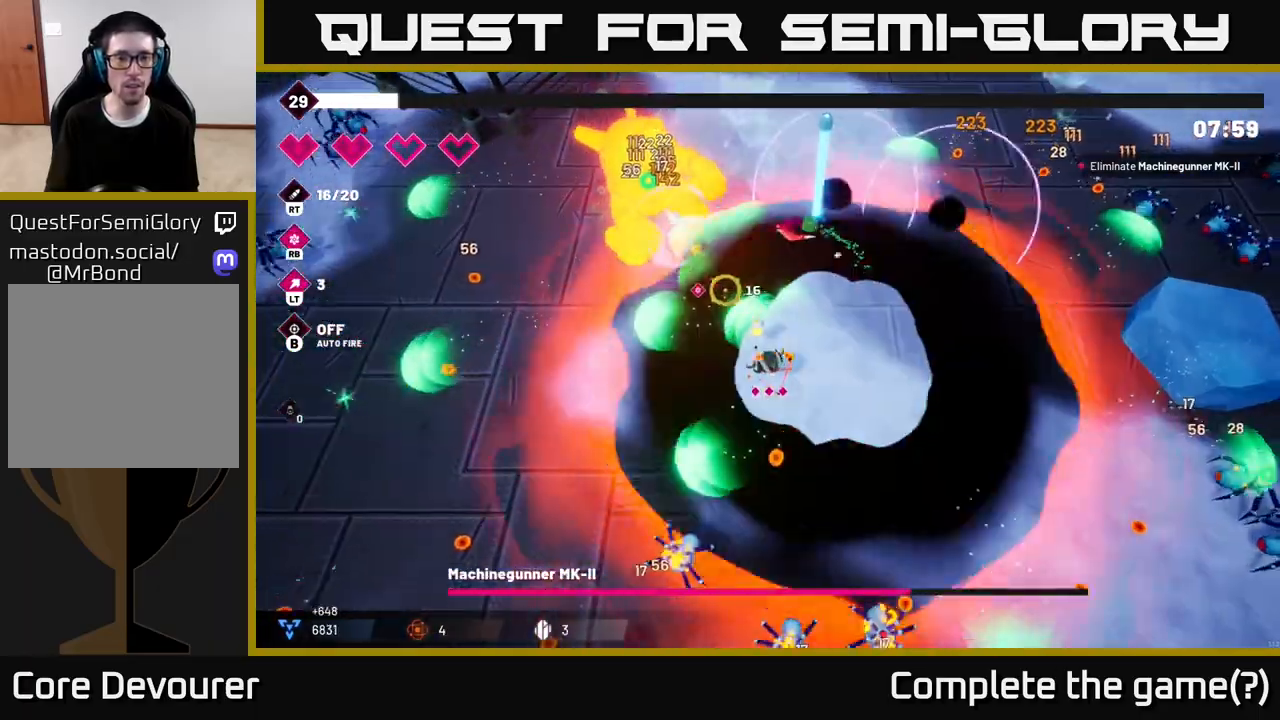
{"buttons": ["R2"], "left_stick": "left", "right_stick": "up", "events": [[100, "right_stick", "up"]]}
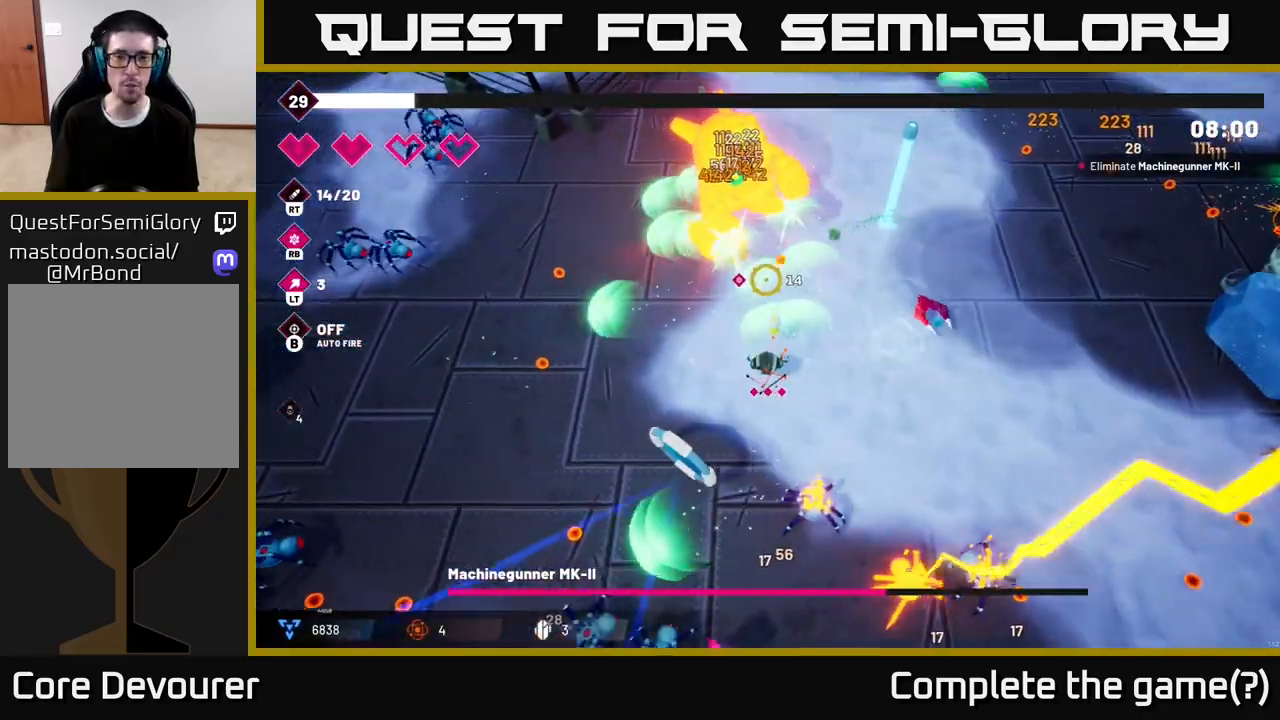
{"buttons": ["R2"], "left_stick": "up-left", "right_stick": "up-right", "events": [[433, "right_stick", "up-right"], [500, "left_stick", "up-left"]]}
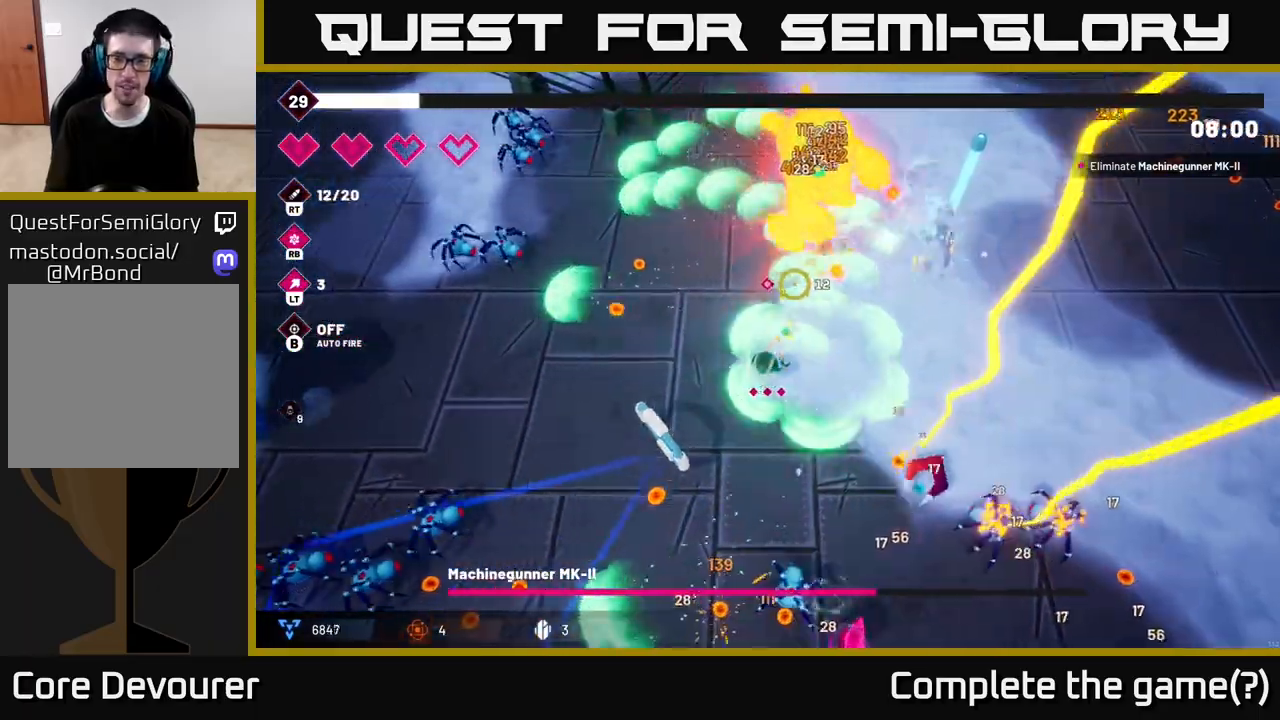
{"buttons": ["R2"], "left_stick": "up-left", "right_stick": "up-right", "events": []}
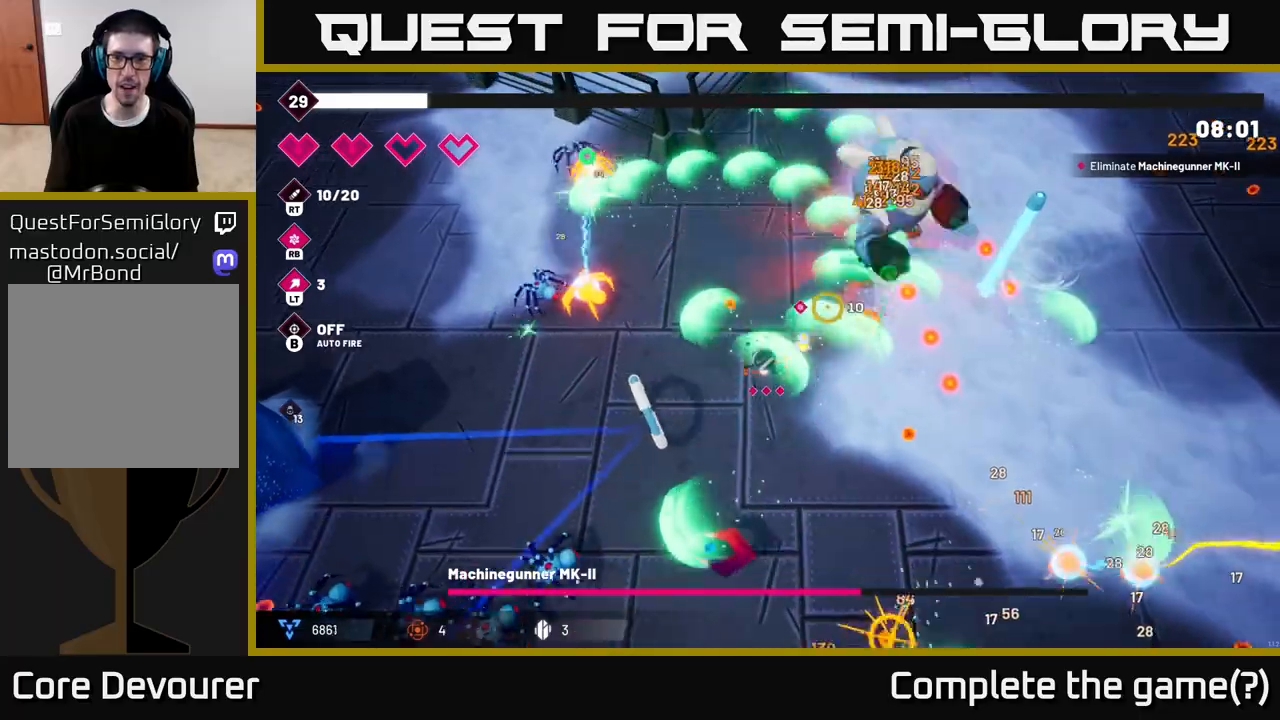
{"buttons": ["R2"], "left_stick": "up", "right_stick": "right", "events": [[233, "right_stick", "right"], [317, "left_stick", "up"]]}
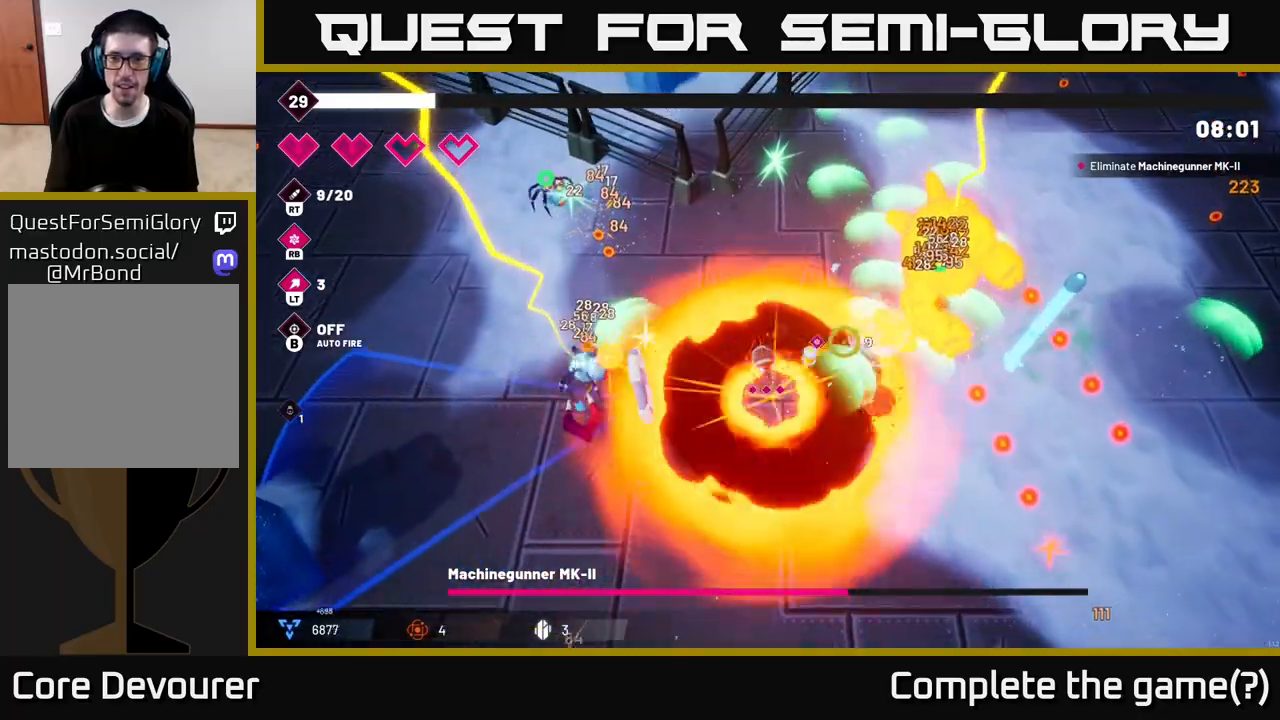
{"buttons": ["R2"], "left_stick": "up-right", "right_stick": "right", "events": [[500, "left_stick", "up-right"]]}
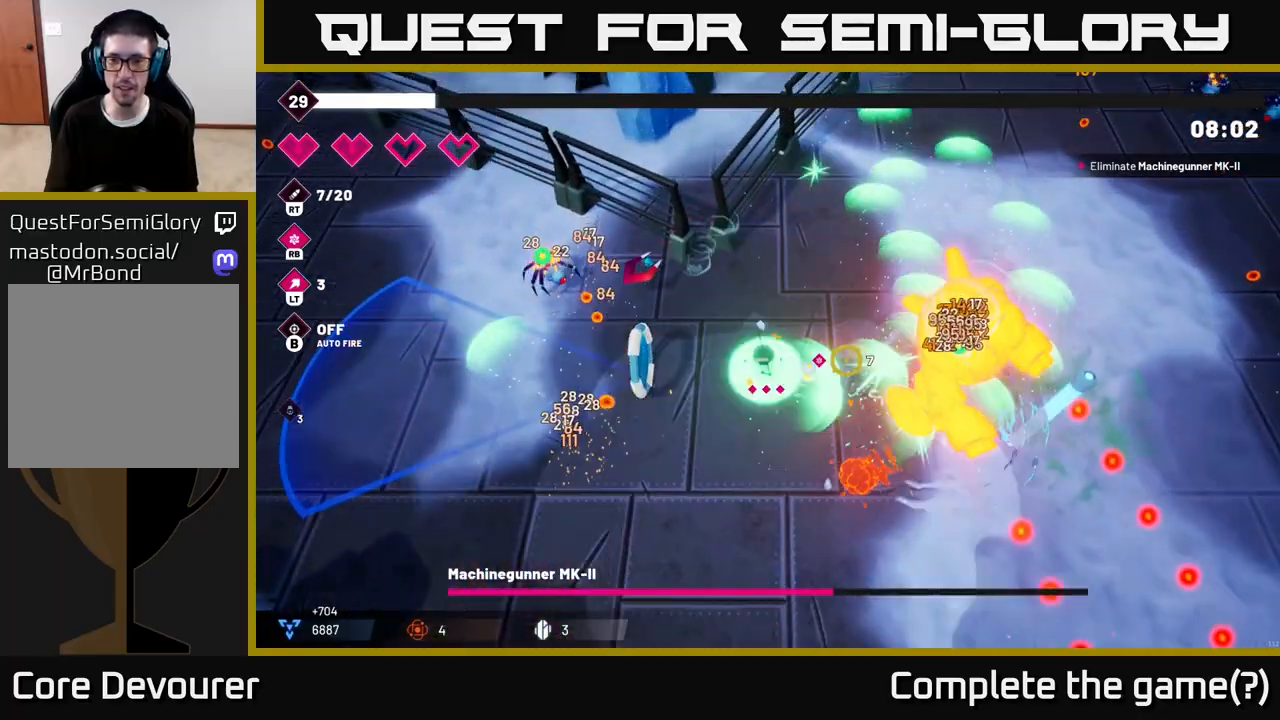
{"buttons": ["R2"], "left_stick": "up-right", "right_stick": "down-right", "events": [[150, "right_stick", "down-right"]]}
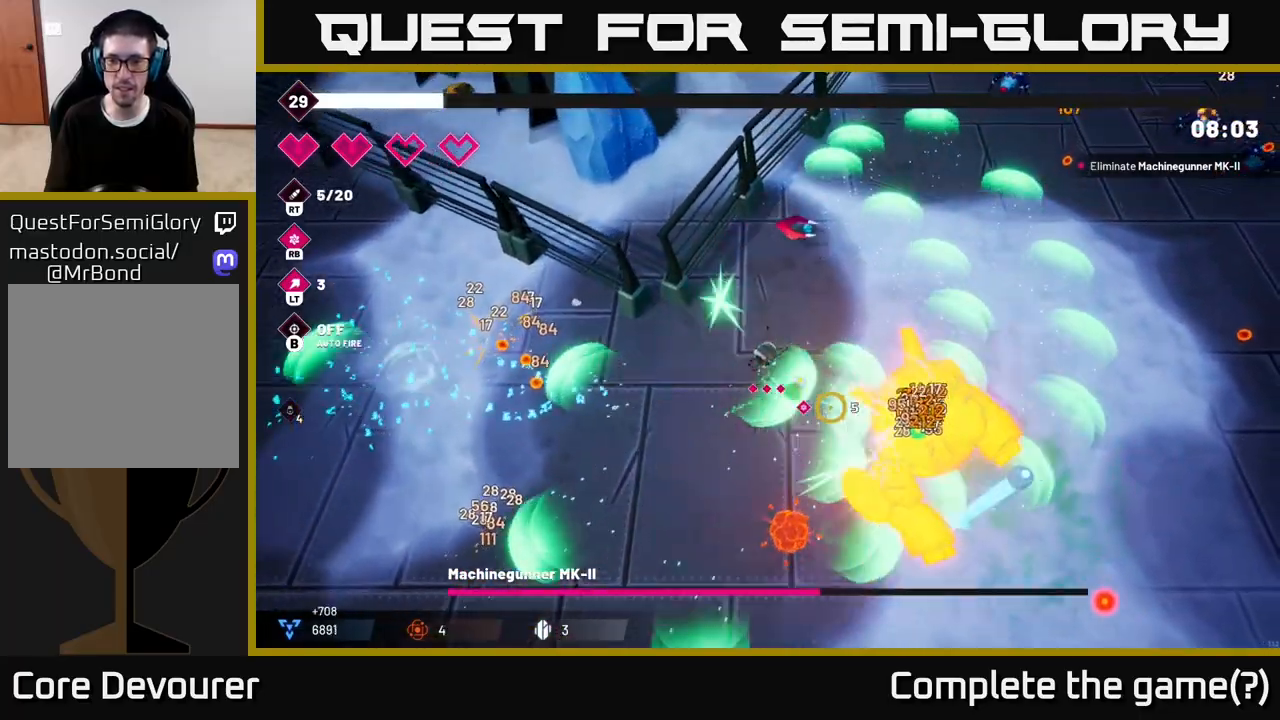
{"buttons": ["R2"], "left_stick": "up-right", "right_stick": "down-right", "events": []}
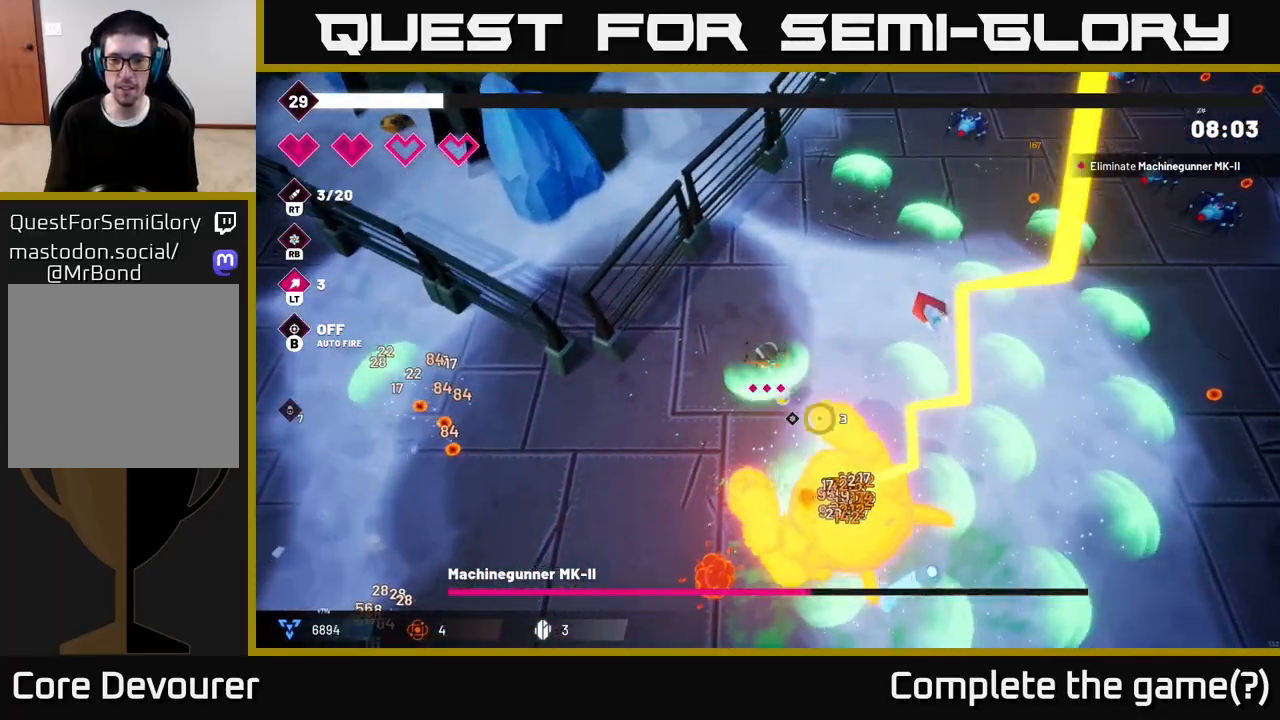
{"buttons": ["R2"], "left_stick": "right", "right_stick": "down", "events": [[117, "right_stick", "down"], [200, "left_stick", "right"]]}